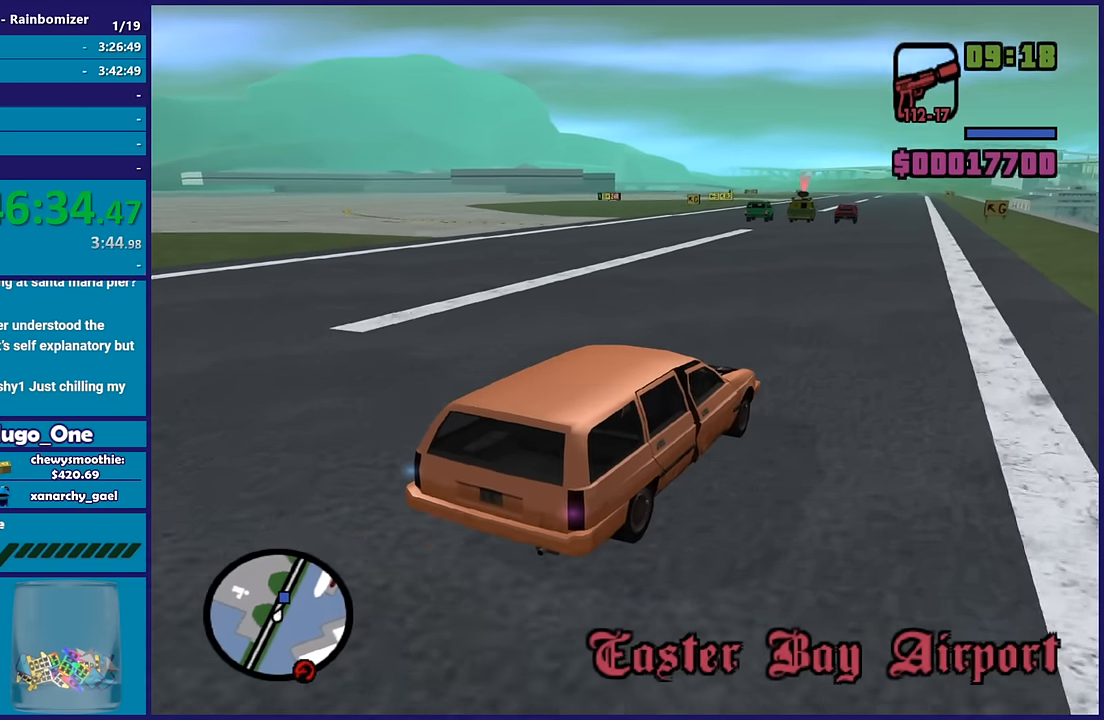
Gameplay with a controller (Xbox layout); each line is a JSON object with the inputs held at the frame after it. "button_events" lists button changes between this image and that frame as [ms after this image, input, new state], when the widget could be followed in between (sticks are given only as held states). This document gives stick clicks only as held states, not as events.
{"buttons": [], "left_stick": "left", "right_stick": "down-left", "button_events": [[400, "R2", "up"]]}
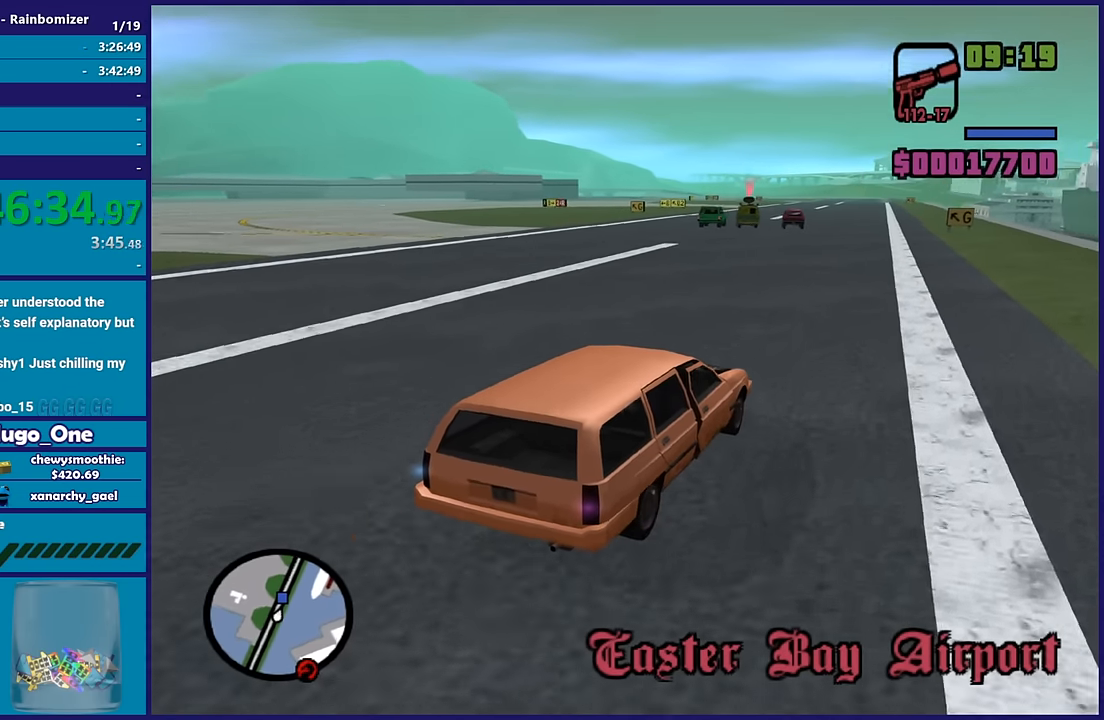
{"buttons": [], "left_stick": "center", "right_stick": "down-left", "button_events": []}
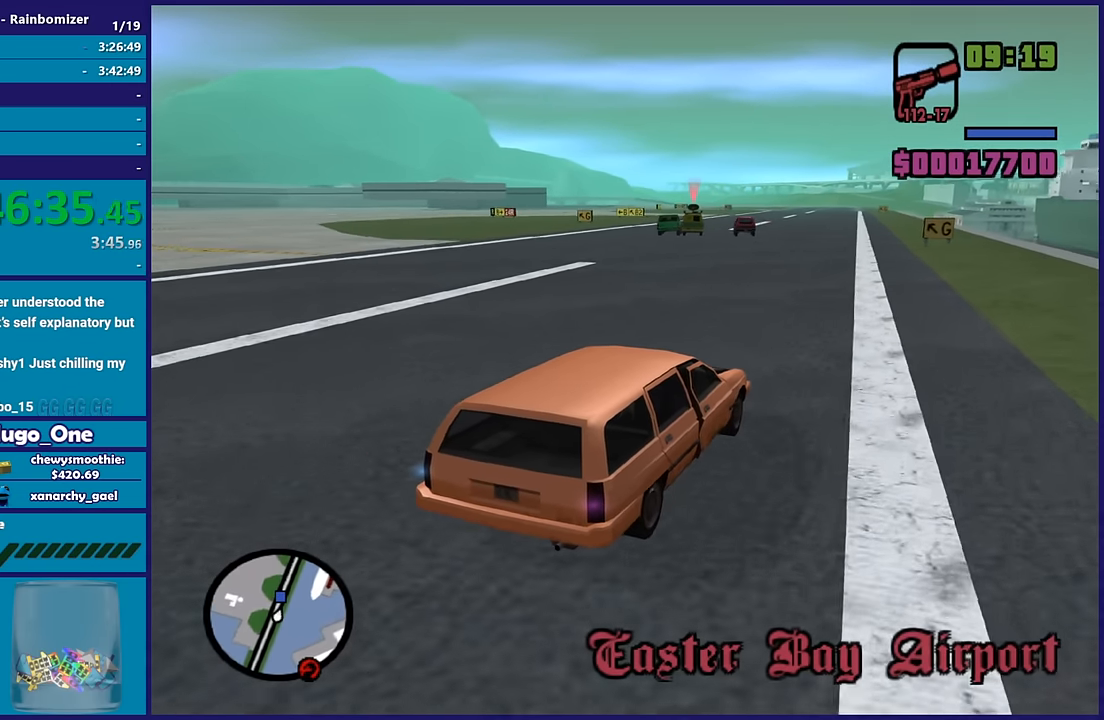
{"buttons": ["R2"], "left_stick": "down-right", "right_stick": "down-left", "button_events": [[367, "R2", "down"]]}
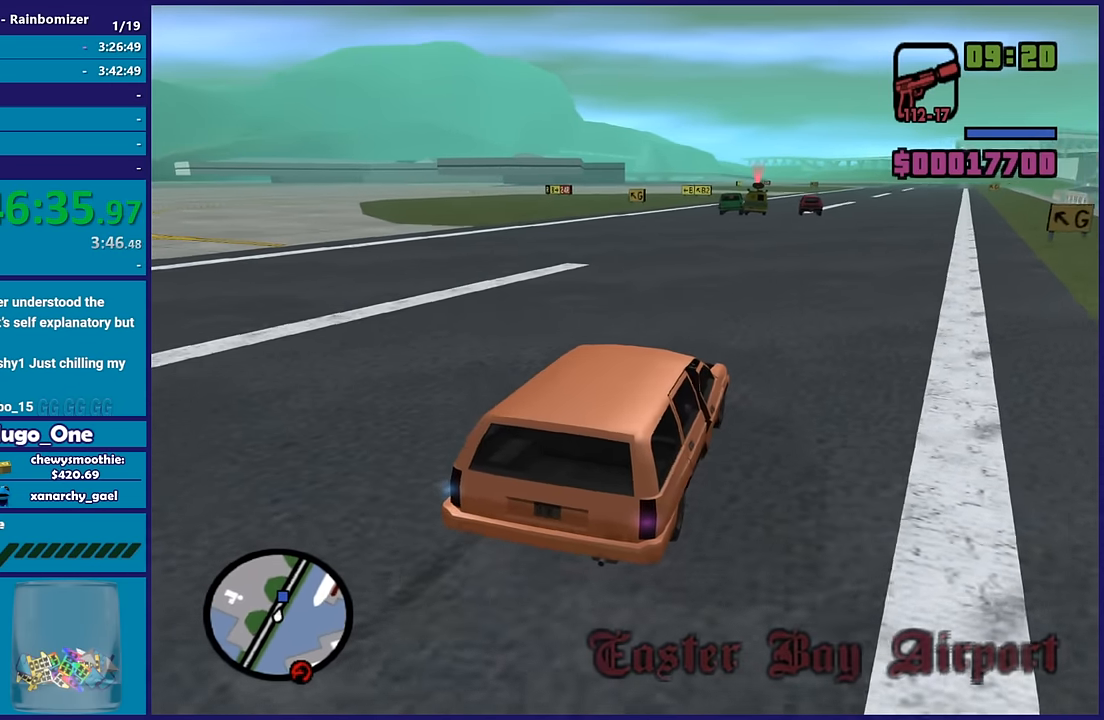
{"buttons": ["R2"], "left_stick": "center", "right_stick": "down-left", "button_events": []}
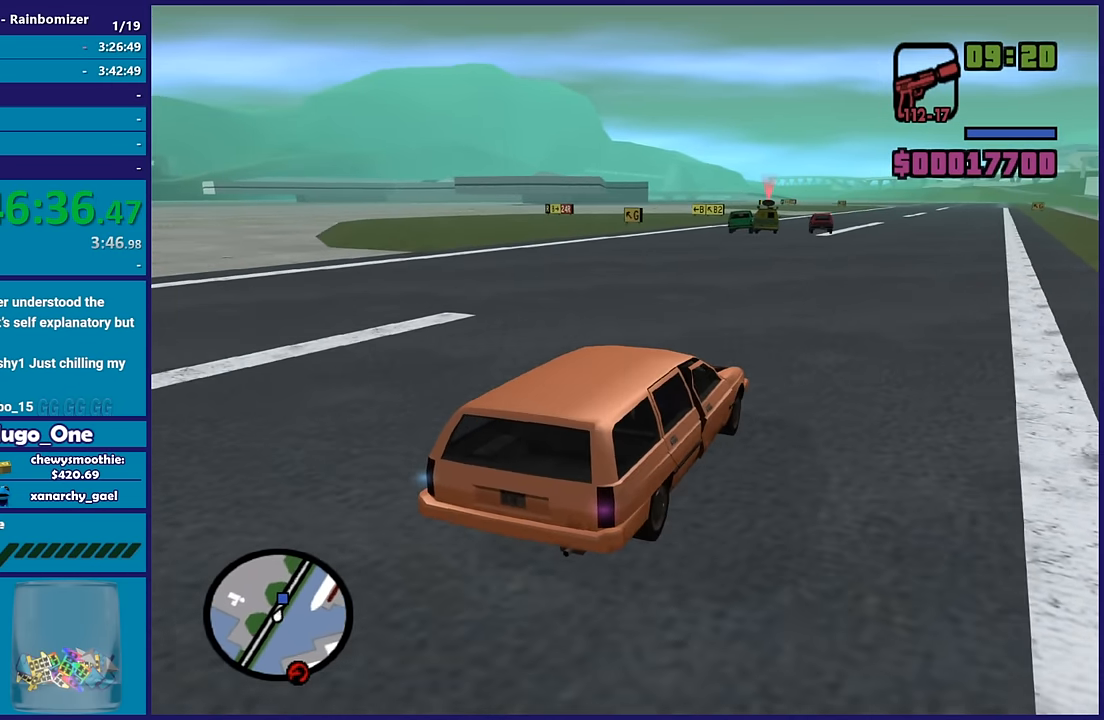
{"buttons": [], "left_stick": "center", "right_stick": "down-left", "button_events": [[117, "R2", "up"]]}
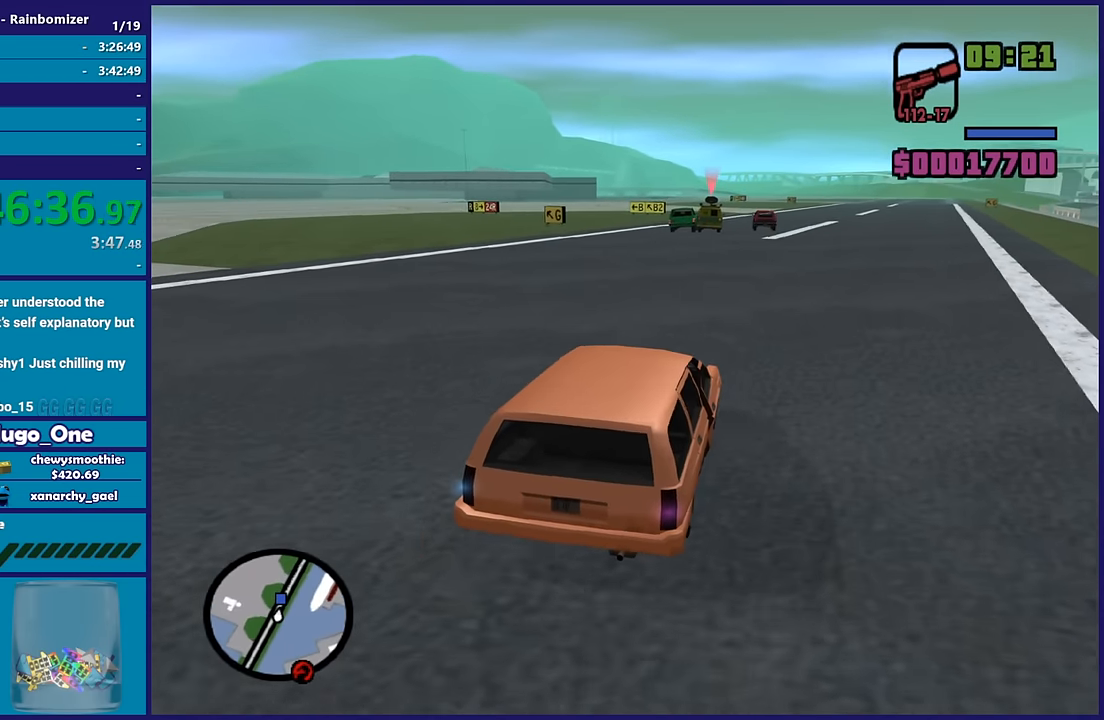
{"buttons": [], "left_stick": "left", "right_stick": "center", "button_events": [[317, "R2", "down"], [417, "R2", "up"]]}
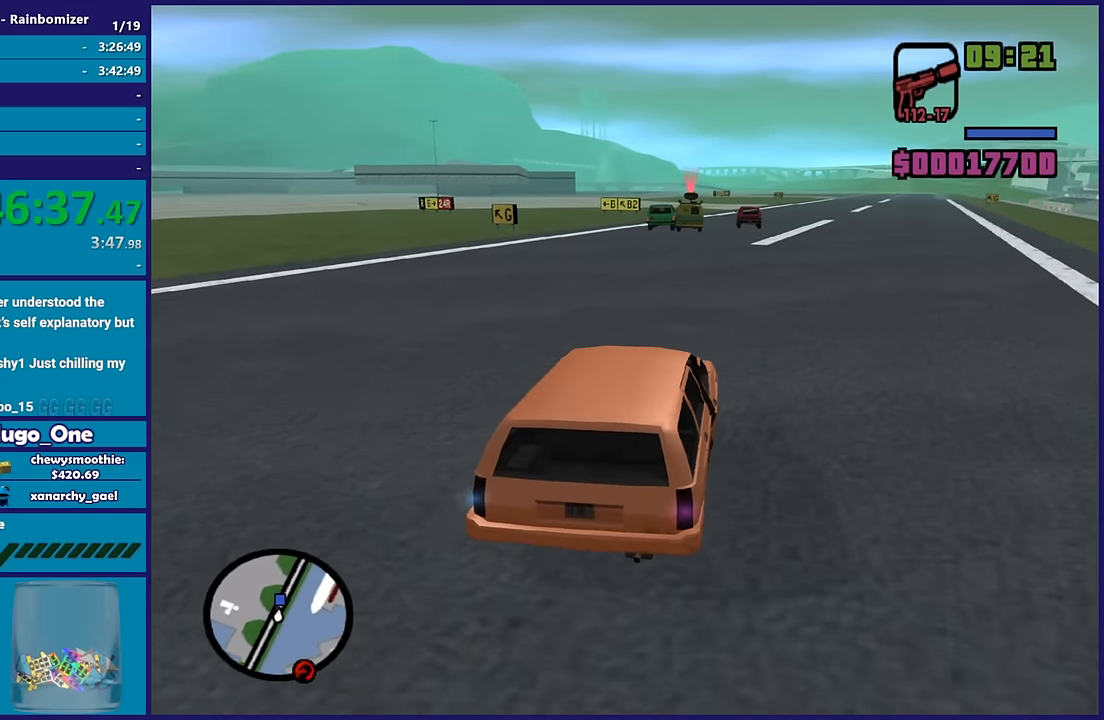
{"buttons": [], "left_stick": "left", "right_stick": "down", "button_events": []}
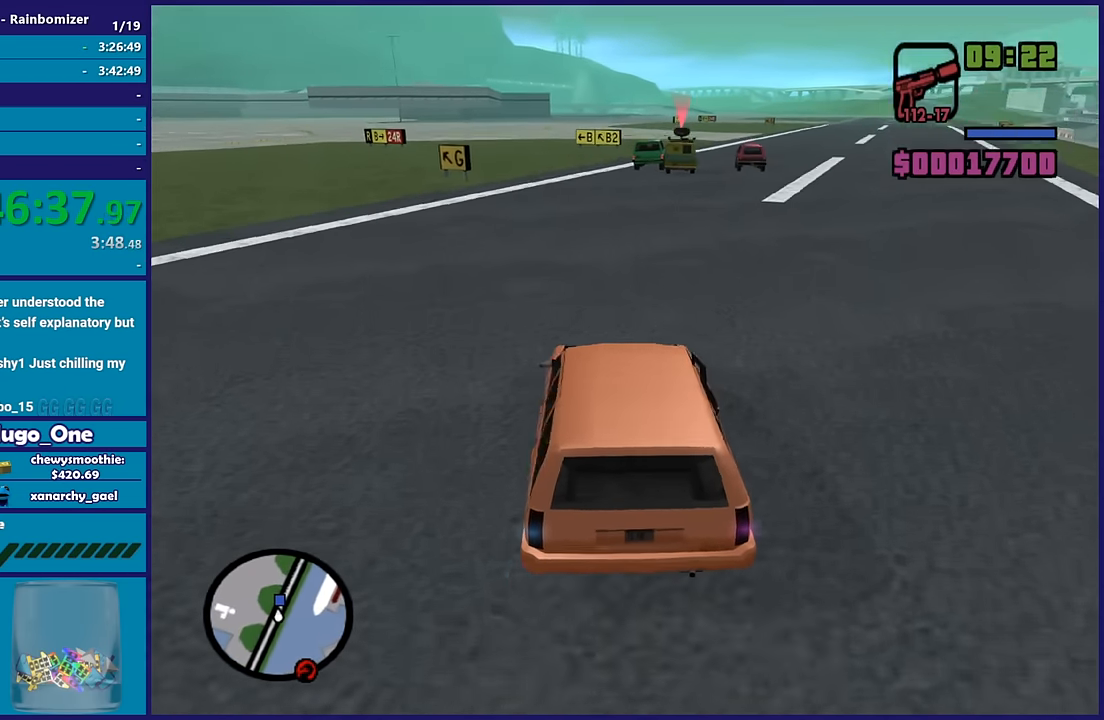
{"buttons": [], "left_stick": "down-left", "right_stick": "right", "button_events": []}
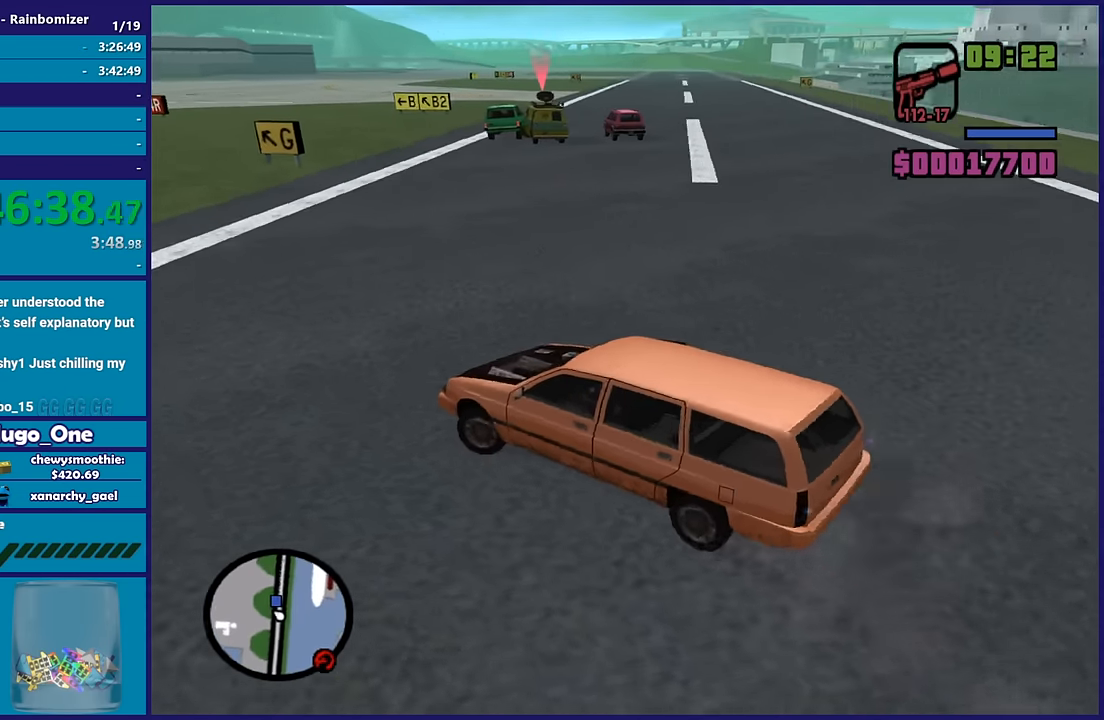
{"buttons": [], "left_stick": "center", "right_stick": "down-right", "button_events": []}
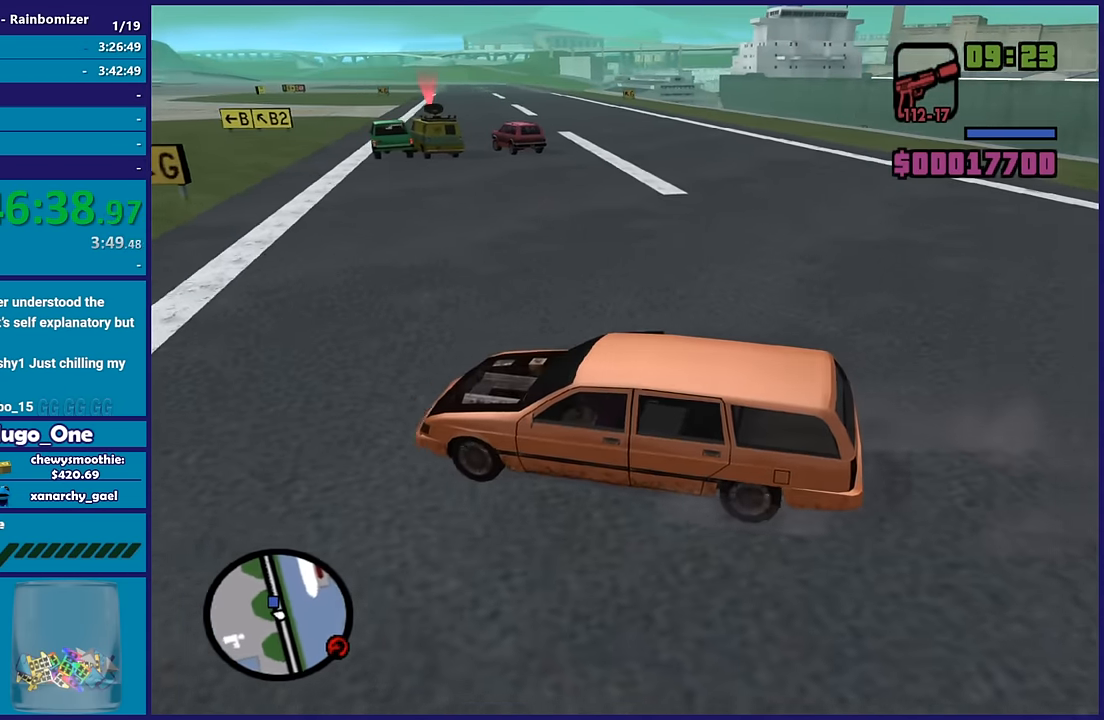
{"buttons": [], "left_stick": "down-right", "right_stick": "right", "button_events": [[167, "R2", "down"], [483, "R2", "up"]]}
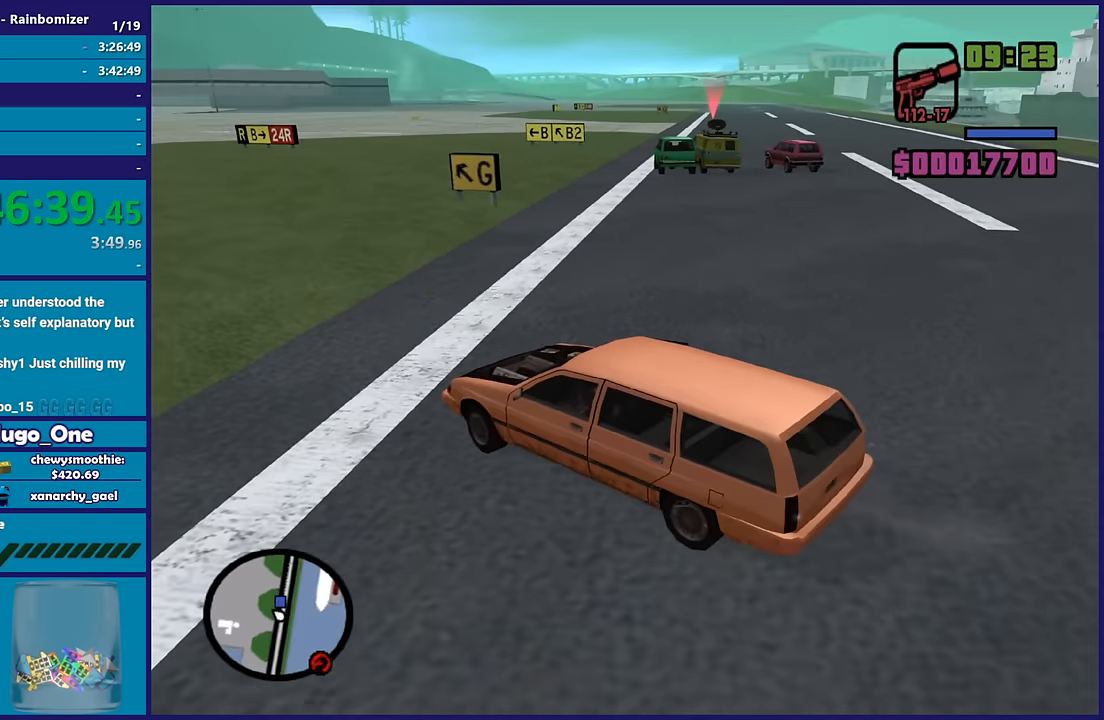
{"buttons": [], "left_stick": "left", "right_stick": "down-right", "button_events": []}
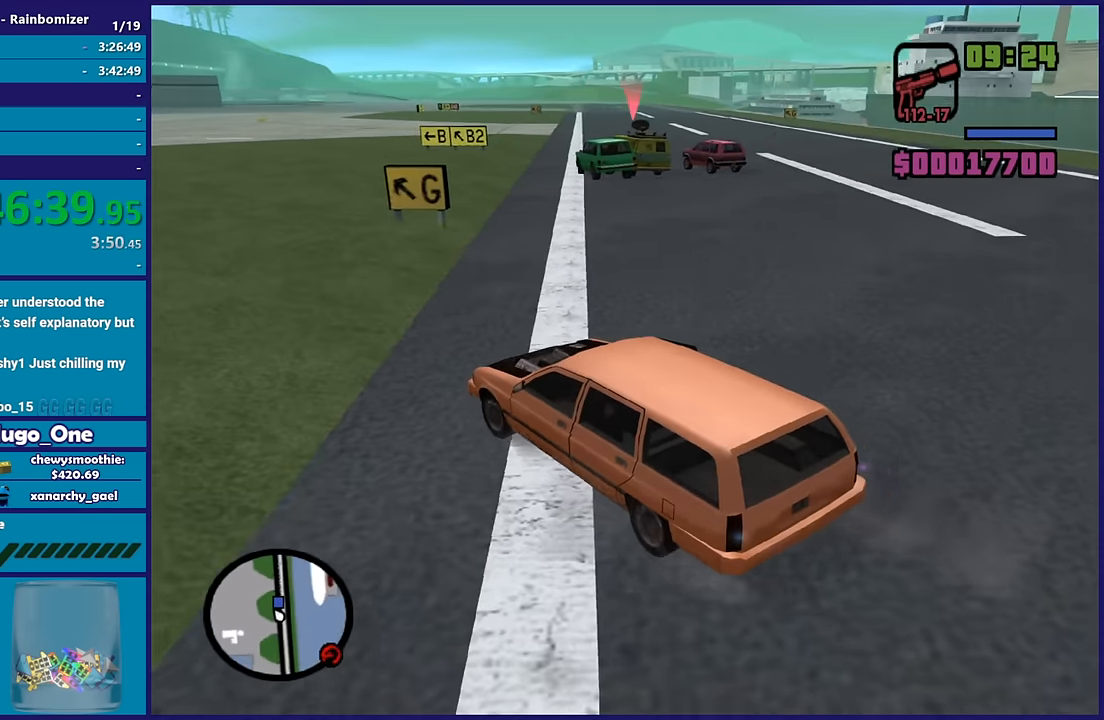
{"buttons": [], "left_stick": "center", "right_stick": "down-right", "button_events": [[100, "R2", "down"], [383, "R2", "up"]]}
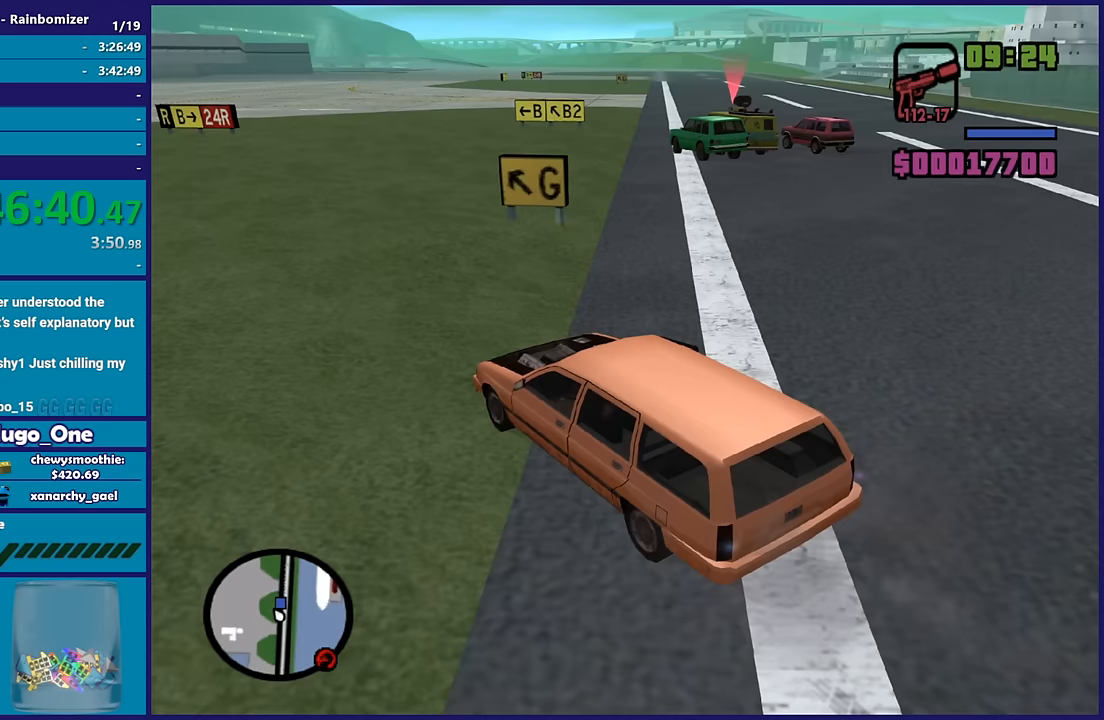
{"buttons": [], "left_stick": "center", "right_stick": "down-right", "button_events": []}
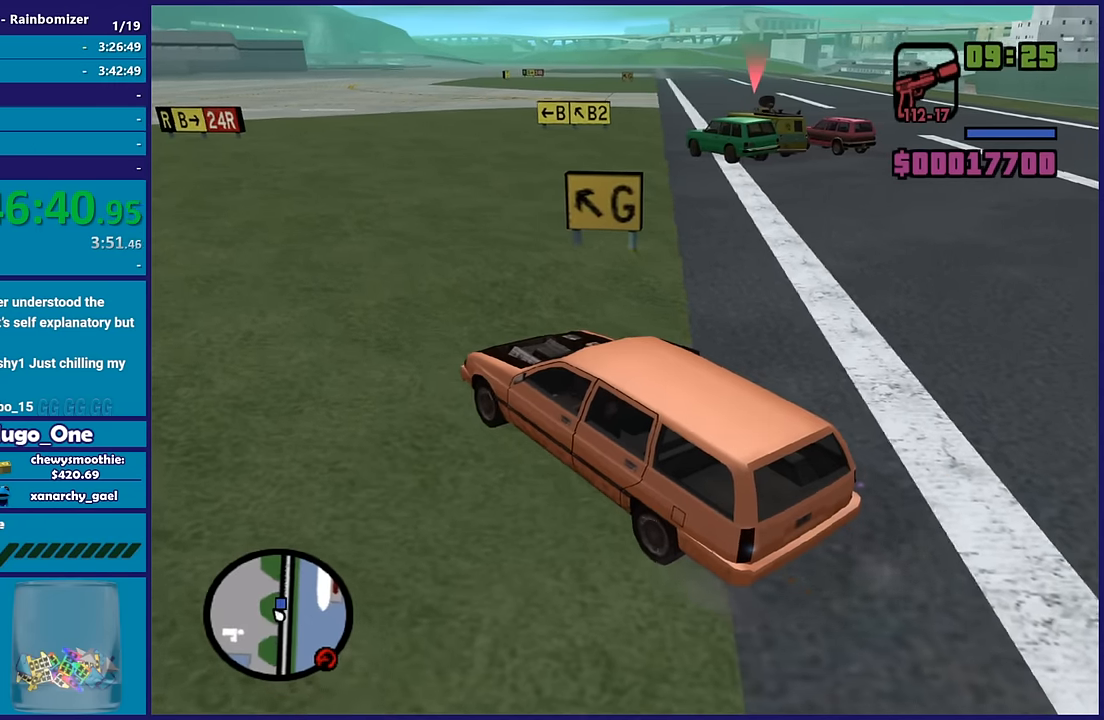
{"buttons": [], "left_stick": "center", "right_stick": "down-right", "button_events": []}
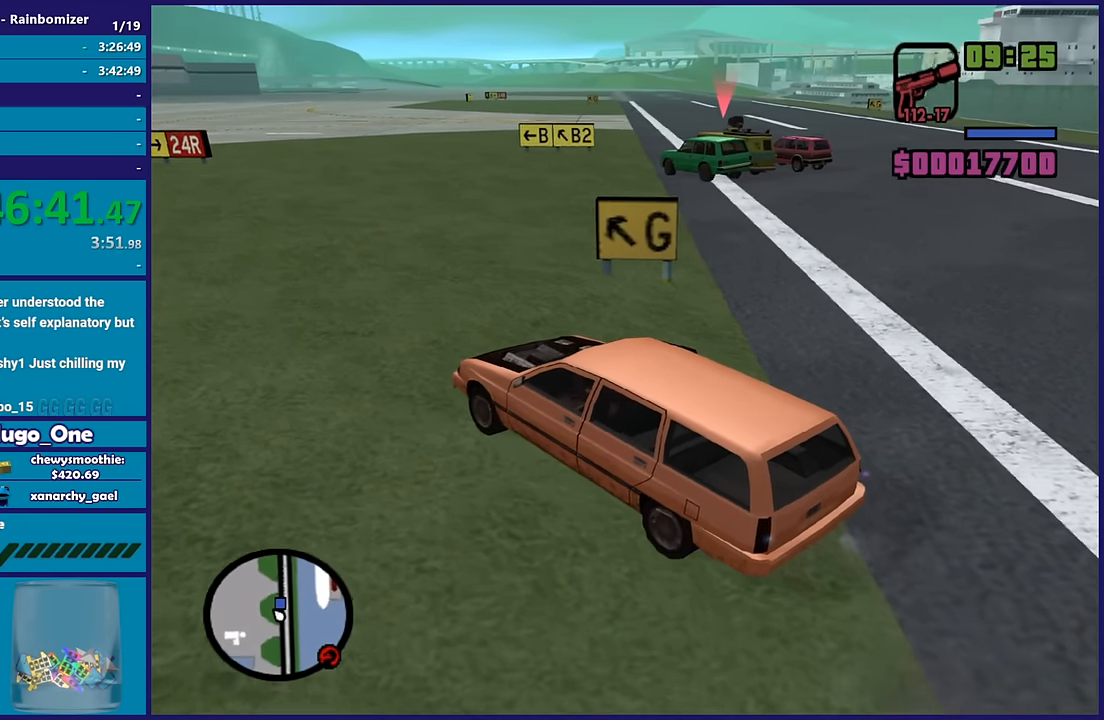
{"buttons": ["R2"], "left_stick": "center", "right_stick": "right", "button_events": [[133, "R2", "down"]]}
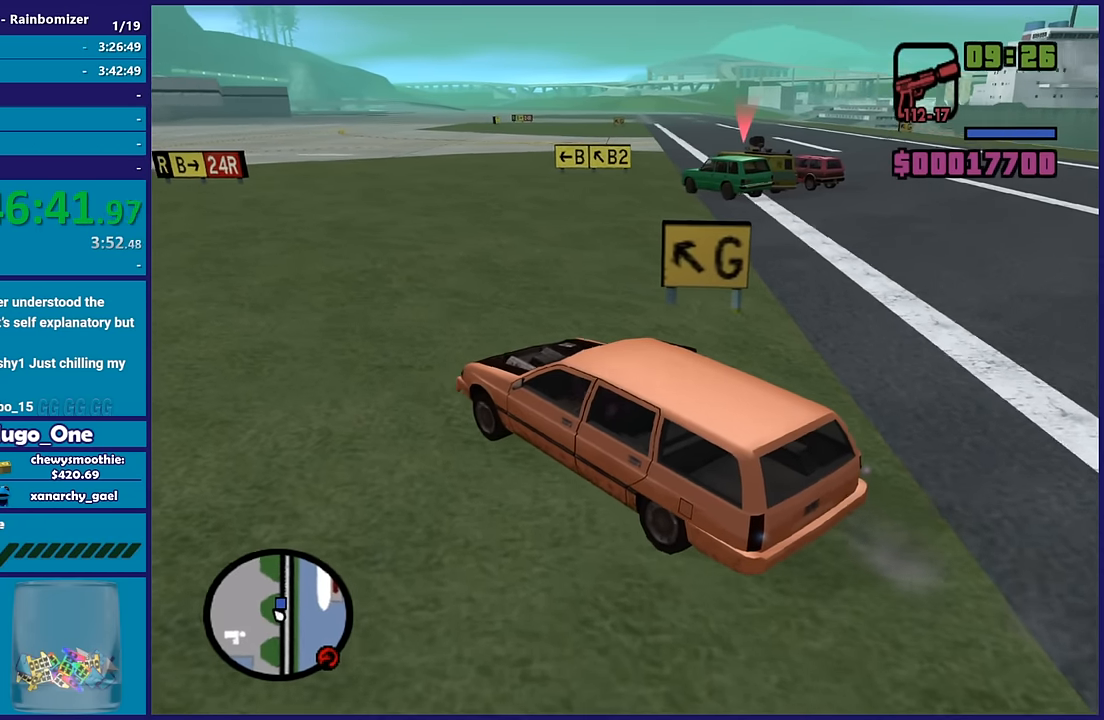
{"buttons": [], "left_stick": "center", "right_stick": "down-right", "button_events": [[117, "R2", "up"]]}
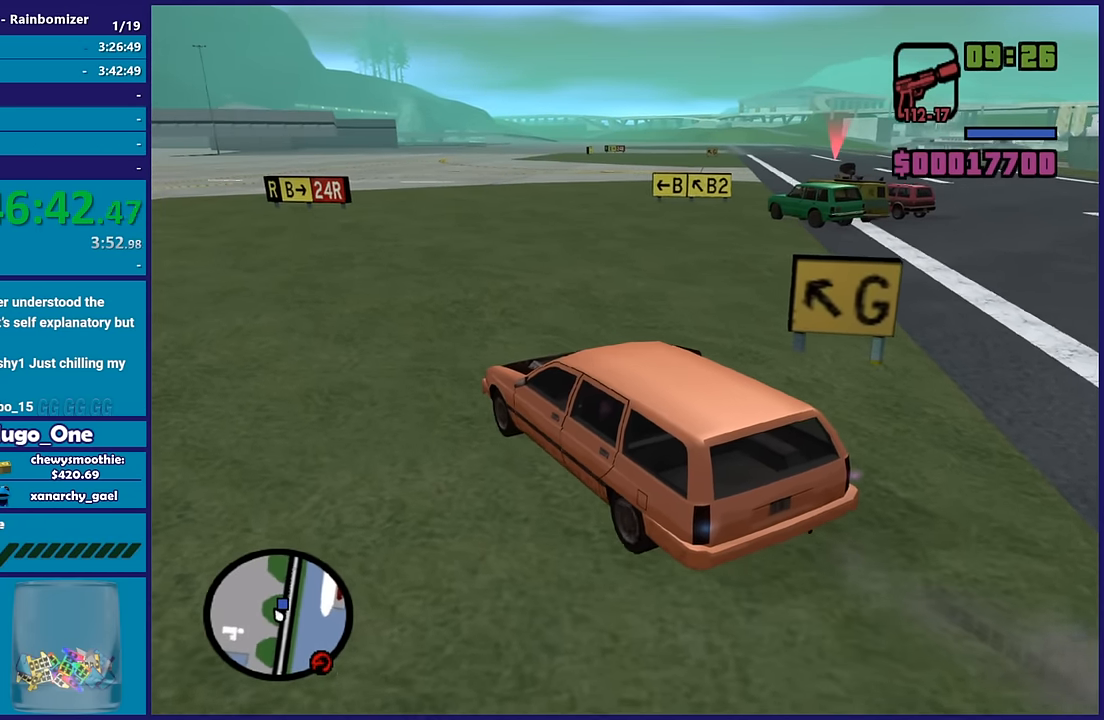
{"buttons": [], "left_stick": "center", "right_stick": "down-right", "button_events": []}
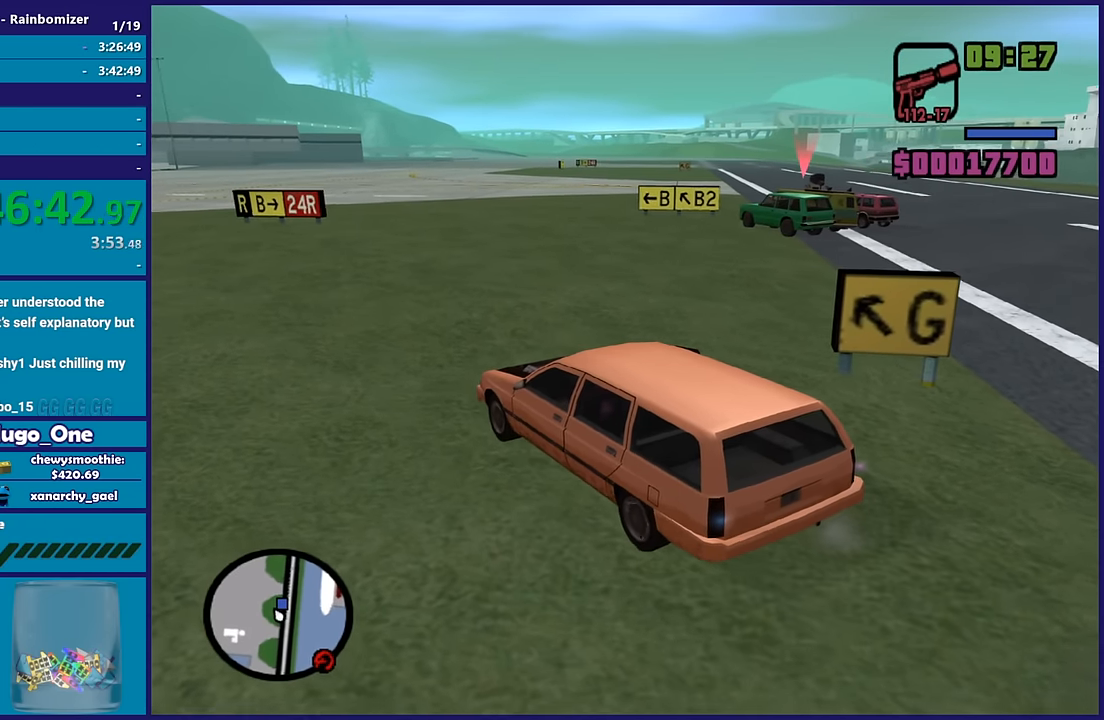
{"buttons": ["R2"], "left_stick": "down-right", "right_stick": "down-right", "button_events": [[483, "R2", "down"]]}
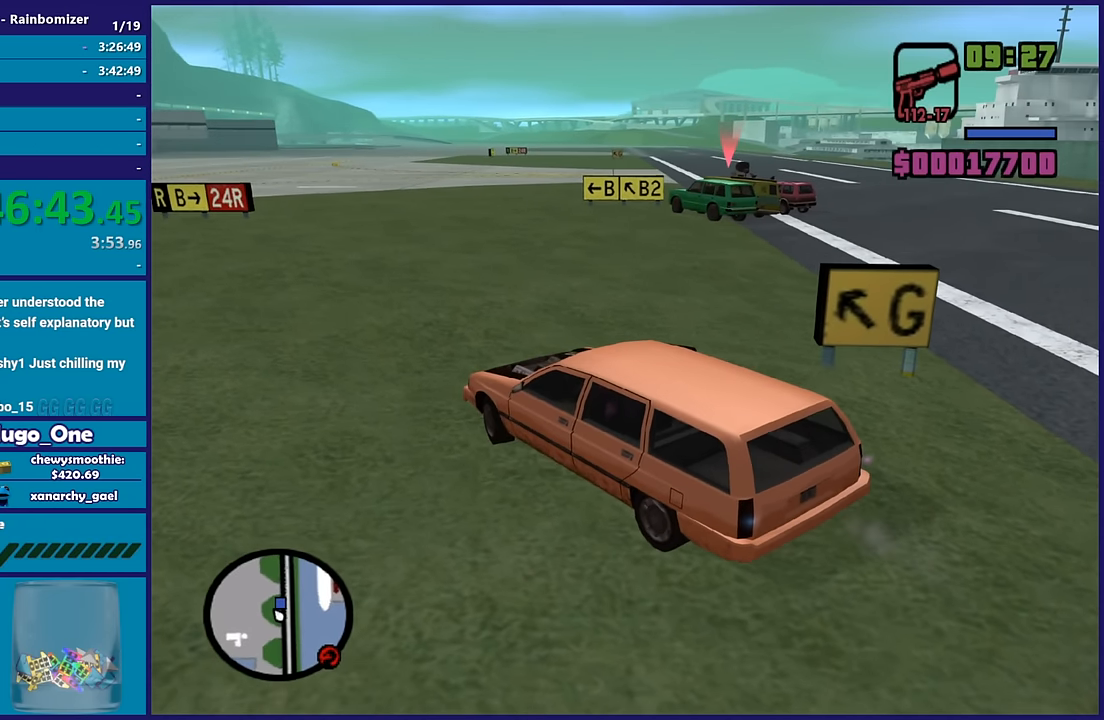
{"buttons": ["R2"], "left_stick": "down-right", "right_stick": "down-right", "button_events": []}
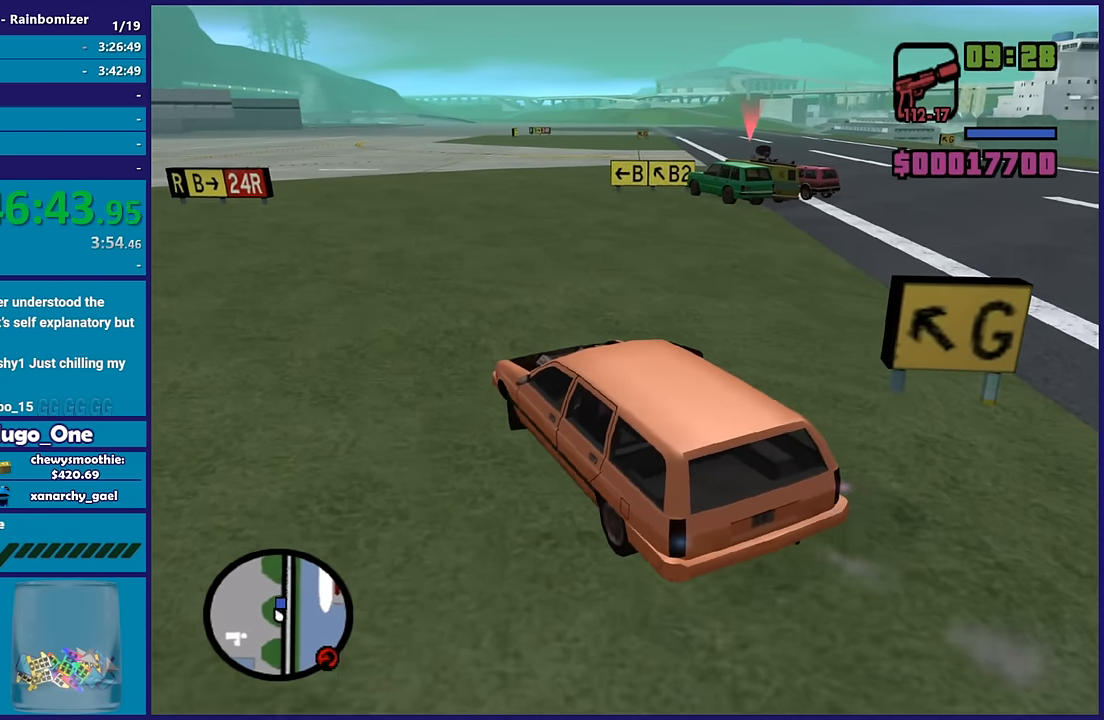
{"buttons": ["R2"], "left_stick": "center", "right_stick": "down-right", "button_events": []}
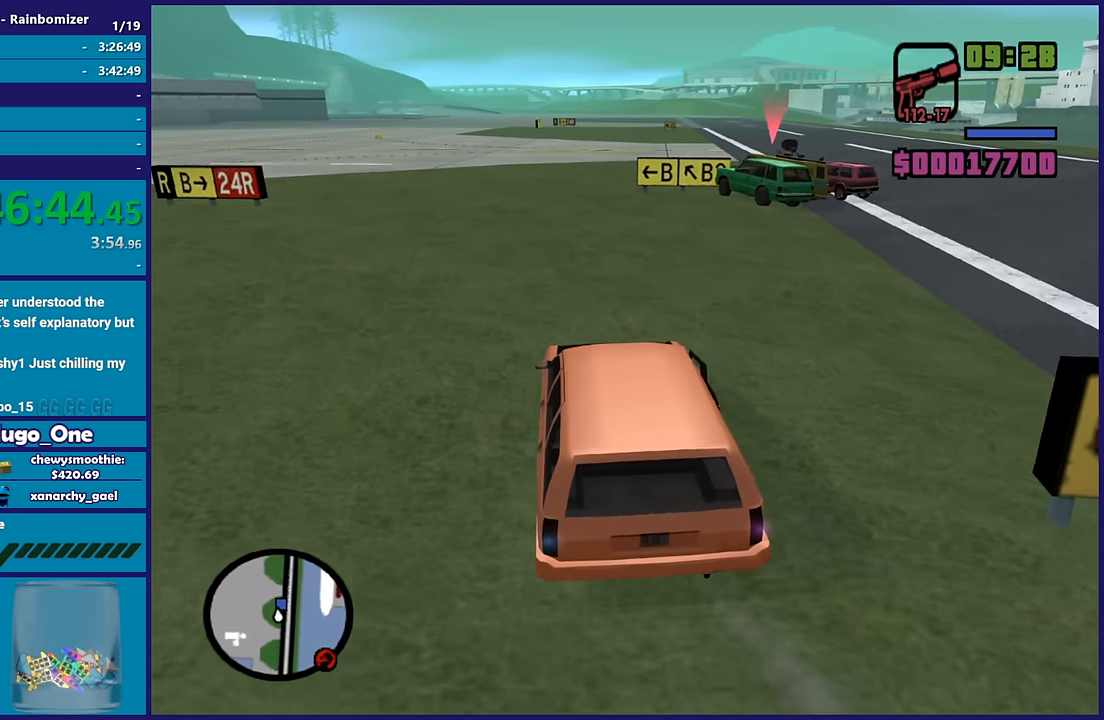
{"buttons": [], "left_stick": "left", "right_stick": "down-right", "button_events": [[300, "R2", "up"]]}
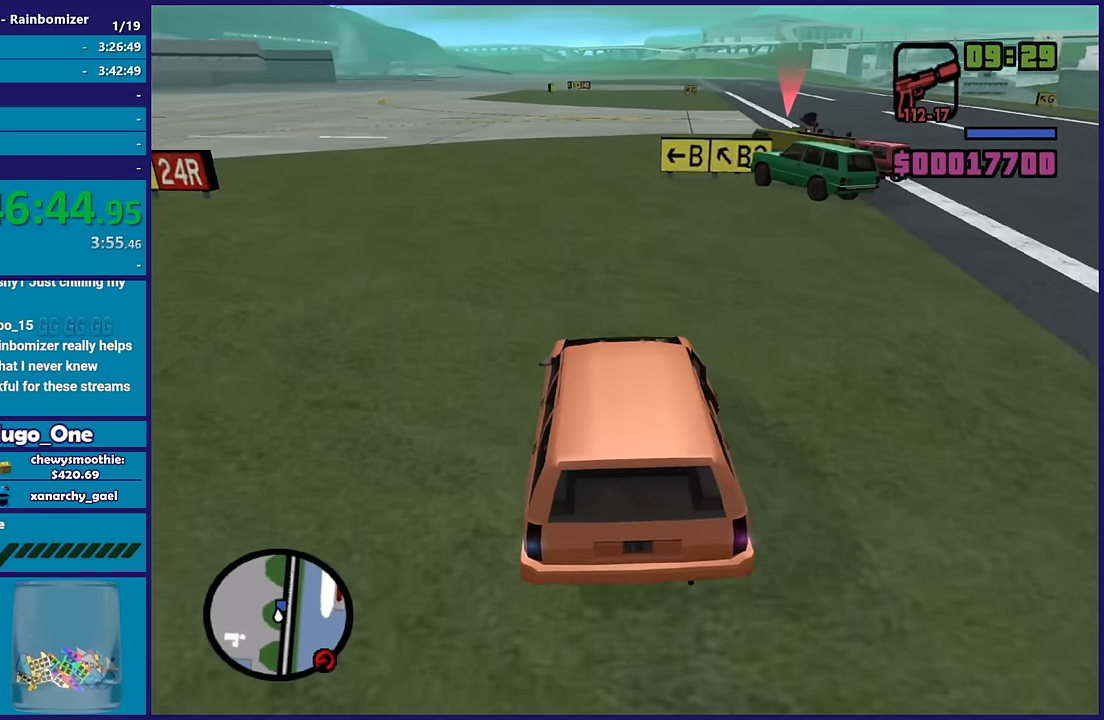
{"buttons": [], "left_stick": "left", "right_stick": "down-right", "button_events": []}
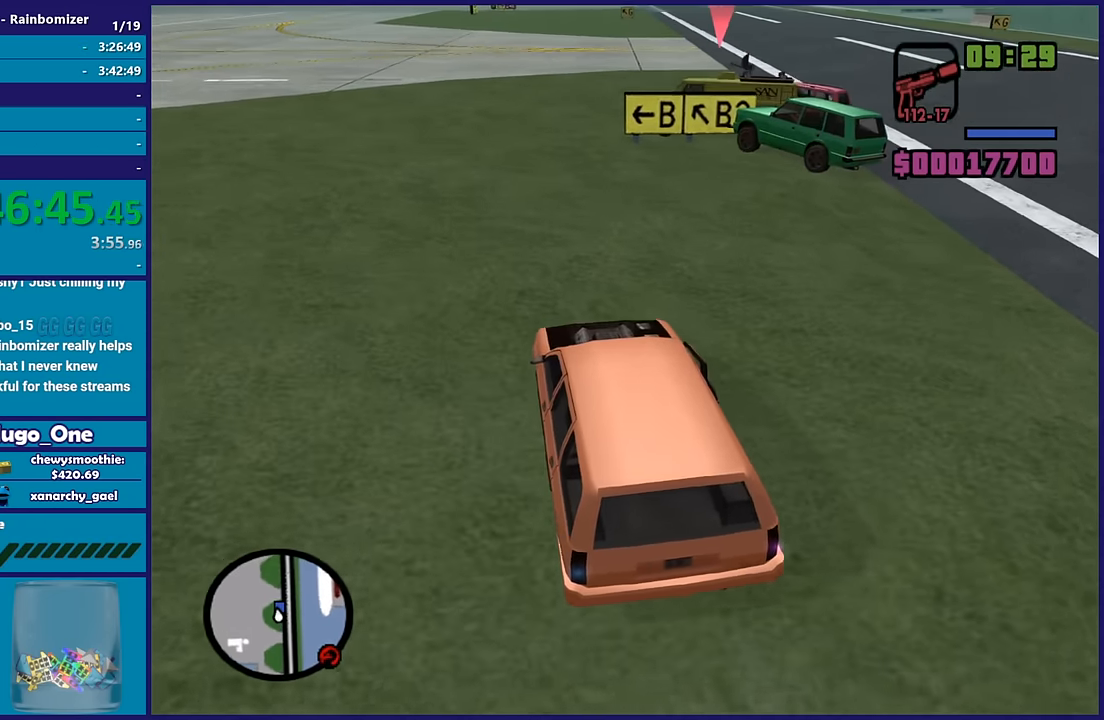
{"buttons": [], "left_stick": "left", "right_stick": "down-right", "button_events": []}
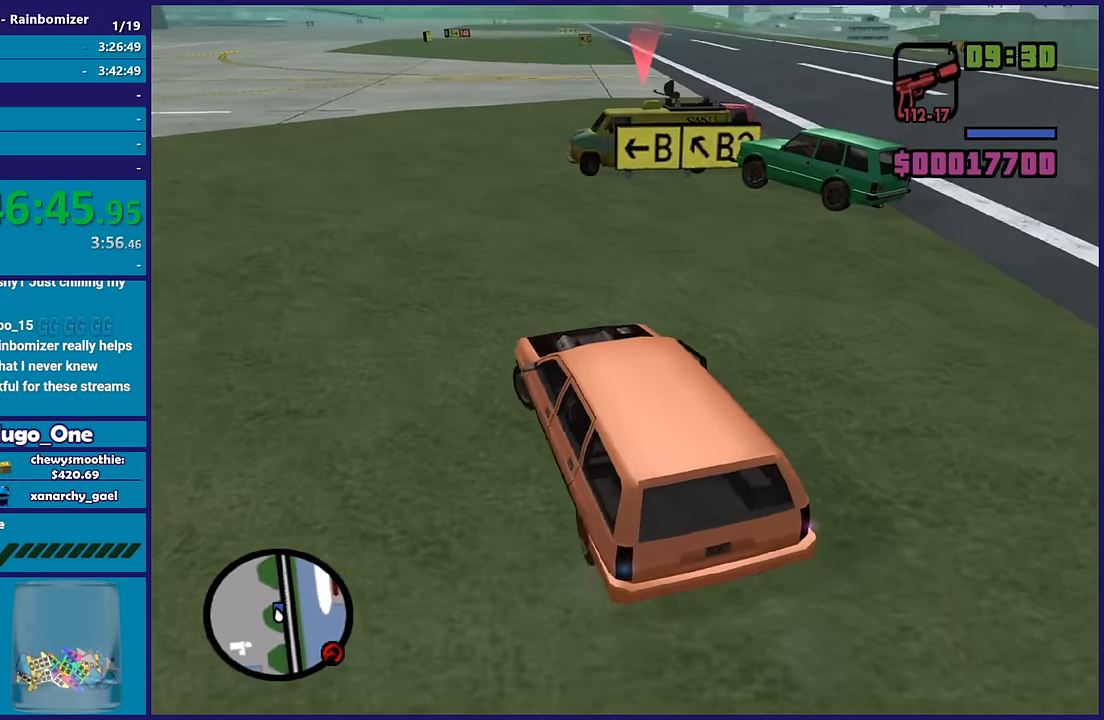
{"buttons": ["L2"], "left_stick": "down-right", "right_stick": "down", "button_events": [[33, "L2", "down"]]}
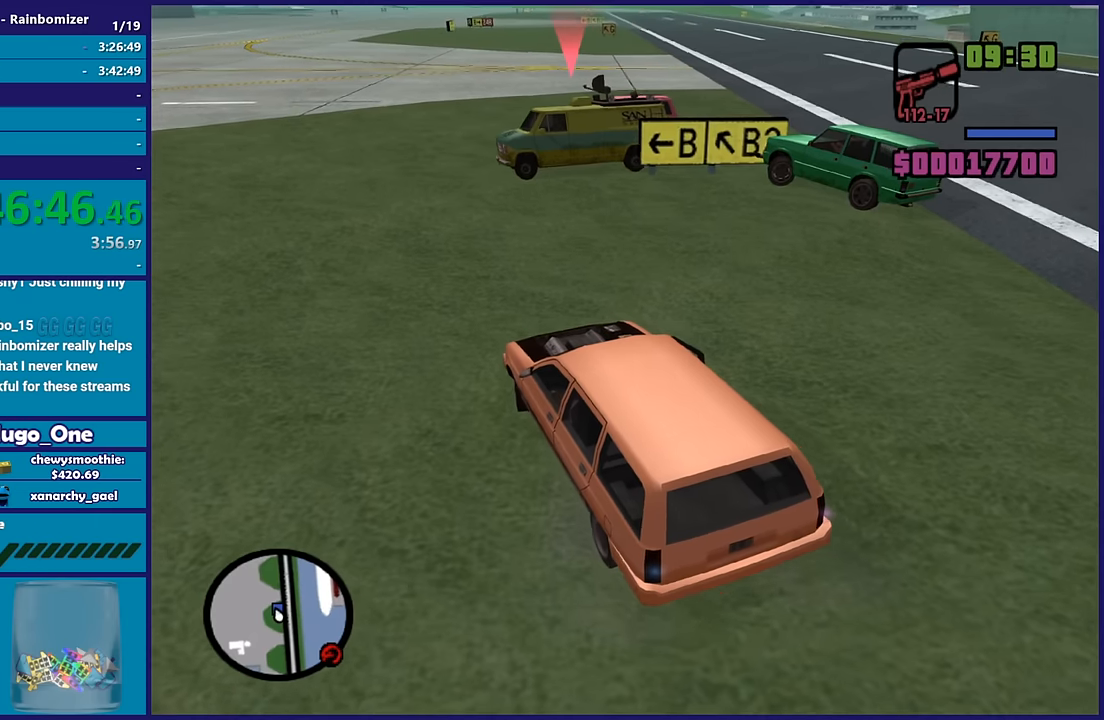
{"buttons": ["L2"], "left_stick": "center", "right_stick": "up-left", "button_events": []}
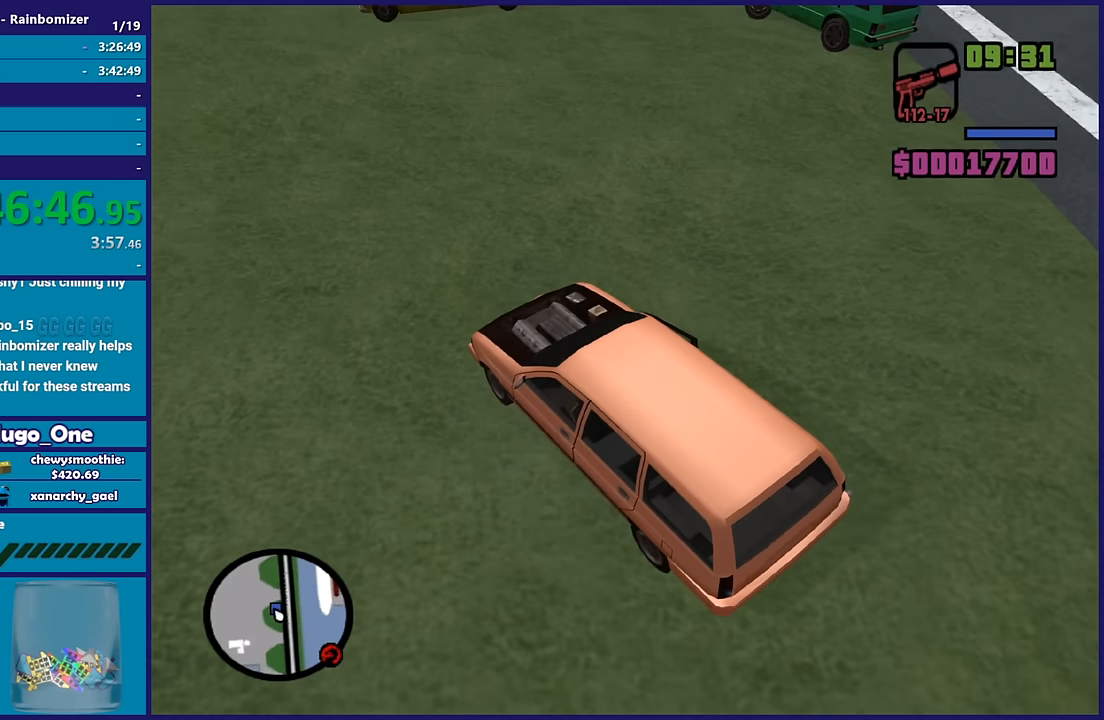
{"buttons": ["R2"], "left_stick": "left", "right_stick": "up-left", "button_events": [[300, "R2", "down"], [350, "L2", "up"]]}
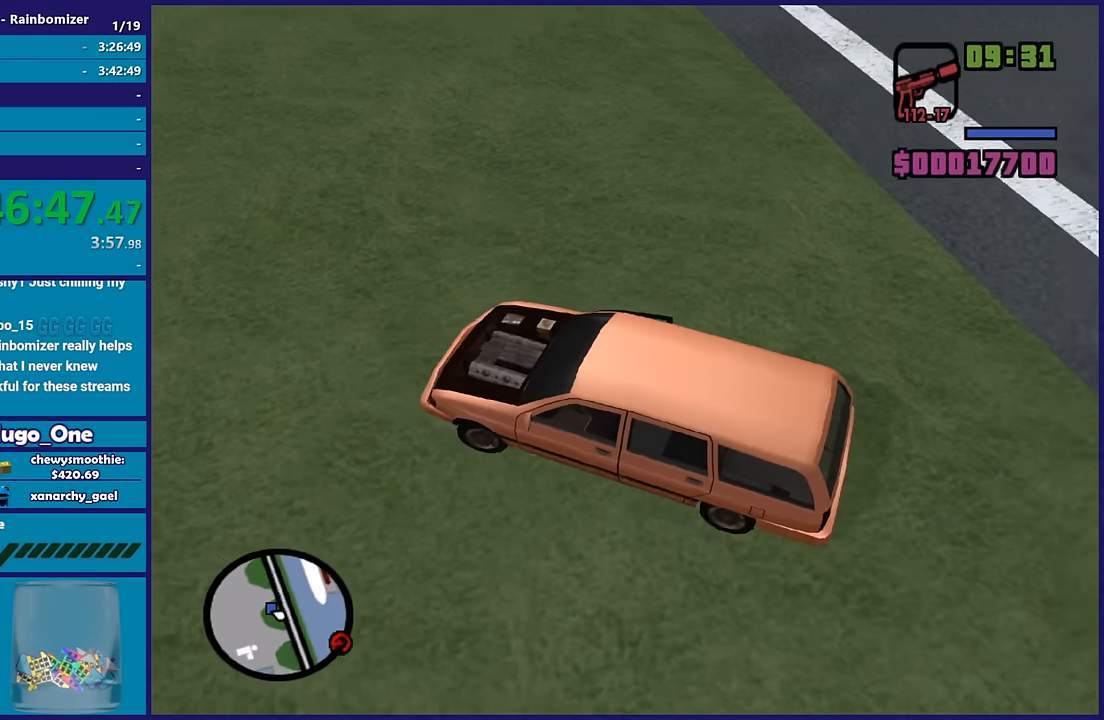
{"buttons": ["R2"], "left_stick": "left", "right_stick": "left", "button_events": []}
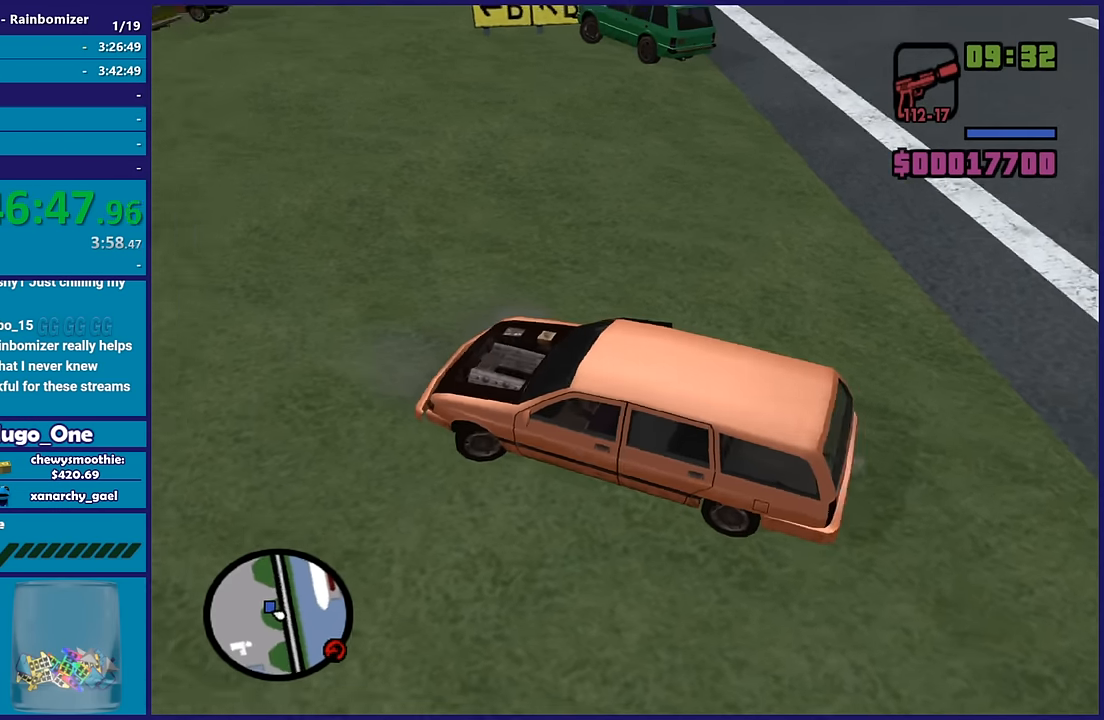
{"buttons": ["R2"], "left_stick": "left", "right_stick": "up-left", "button_events": []}